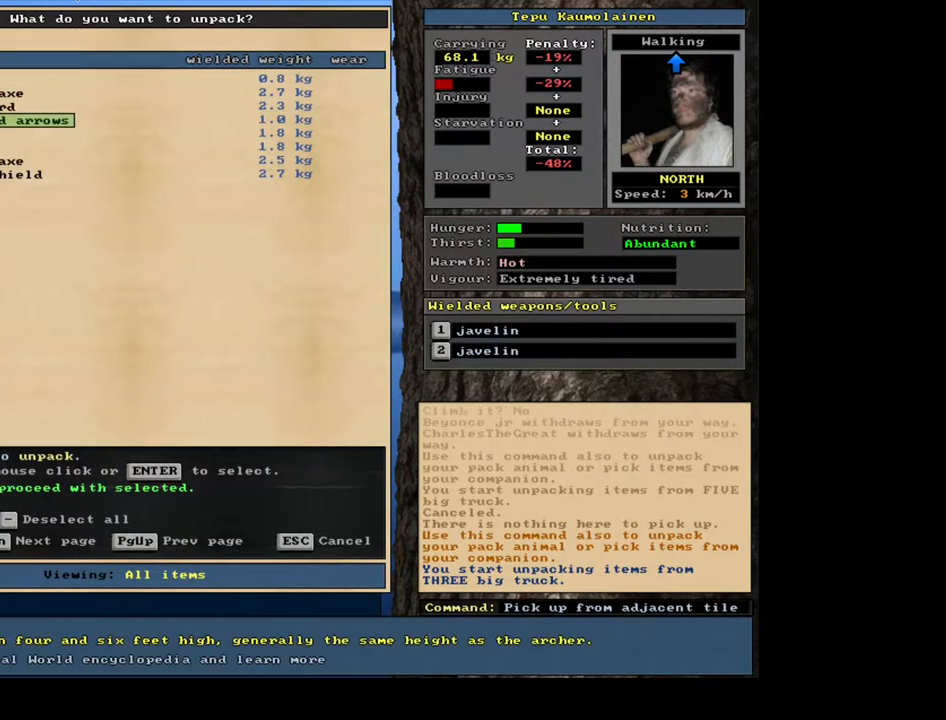
Gameplay with keyboard and mouse; each line is a JSON object with the keys and mouse buttons held at the frame after it. "events" lists presses ("down") and releases ("up") of ".", "/", "0", "1", "2", "3", "4", "5", "6", "7", "8", "9", "a", "alt_l", "alt_r", "b", "backslash", "backspace", "c", "caps_lock", "comma", "ctrl_l", "ctrl_r", "d", "down", "e", "equals", "escape", "f", "f1", "f10", "f11", "f12", "f2", "f3", "f4", "f5", "f6", "f7", "f8", "f9", "g", "h", "i", "j", "k", "l", "lbracket", "left", "m", "minus", "n", "num0", "num1", "num2", "num3", "num4", "num5", "num6", "num7", "num8", "num9", "o", "p", "q", "quote", "r", "rbracket", "return", "right", "s", "semicolon", "shift_l", "shift_r", "space", "super", "t", "tab", "tilde", "u", "up", "v", "w", "x", "y", "z", "mouse_left", "mouse_wheel", "mouse_right", "mouse_mb4" and "mouse_mb5" between this image and that frame as [ms after this image, input, new state], when the widget could be followed in between. "mouse_left", "mouse_wheel", "mouse_right", "mouse_mb4", "mouse_mb5" = the "left", "wheel", "right", "mb4", "mb5" buttons of the "mouse" list. No other keys are recorded. "wheel" means that the mouse wheel is clicked or scrolled. Mouse movement is not recorded.
{"keys": [], "mouse": [], "events": [[317, "down", "down"], [433, "down", "up"]]}
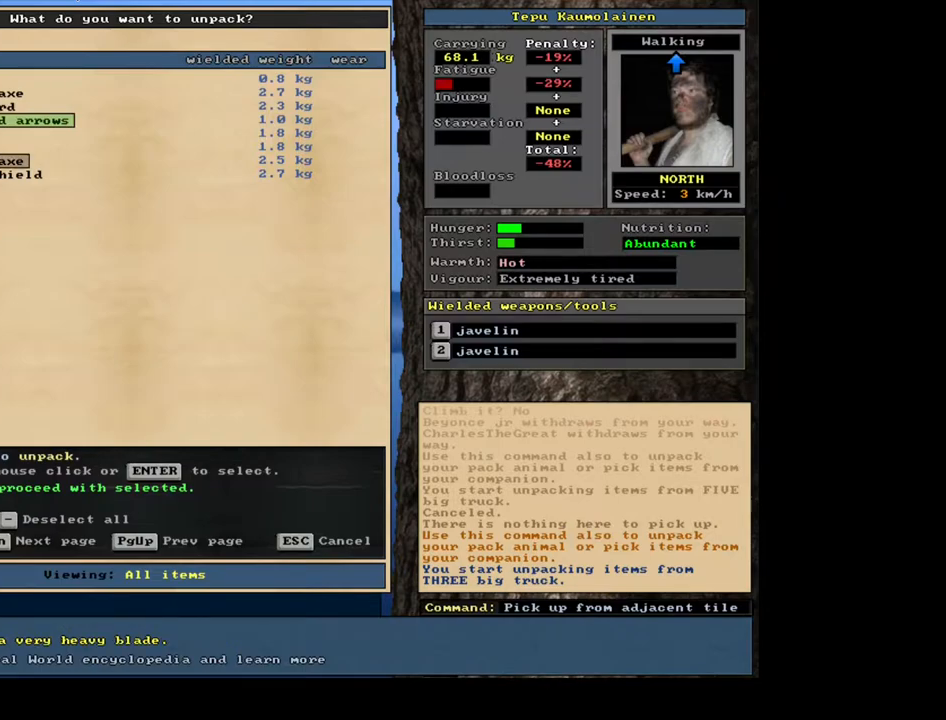
{"keys": [], "mouse": [], "events": [[100, "down", "down"], [200, "down", "up"], [317, "return", "down"], [383, "return", "up"]]}
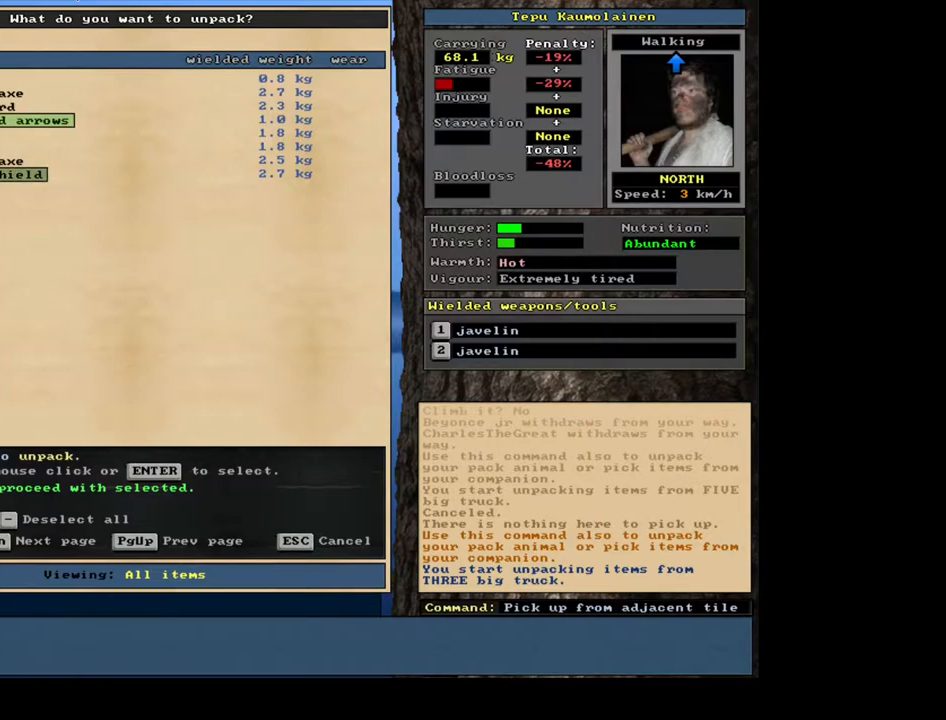
{"keys": [], "mouse": [], "events": [[233, "space", "down"], [350, "space", "up"]]}
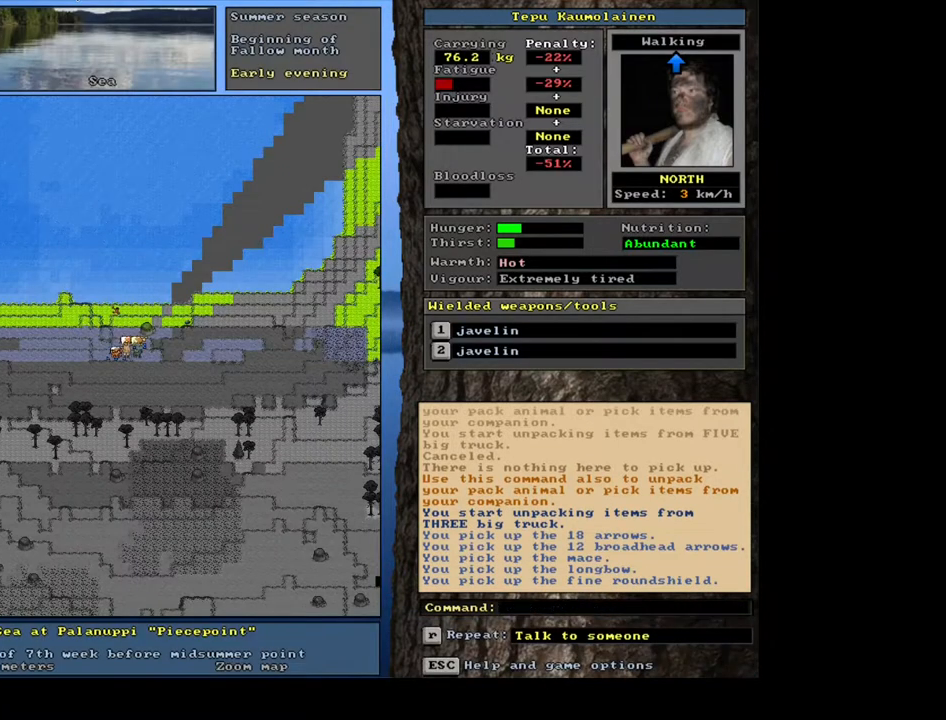
{"keys": [], "mouse": [], "events": [[333, "num3", "down"], [450, "num3", "up"]]}
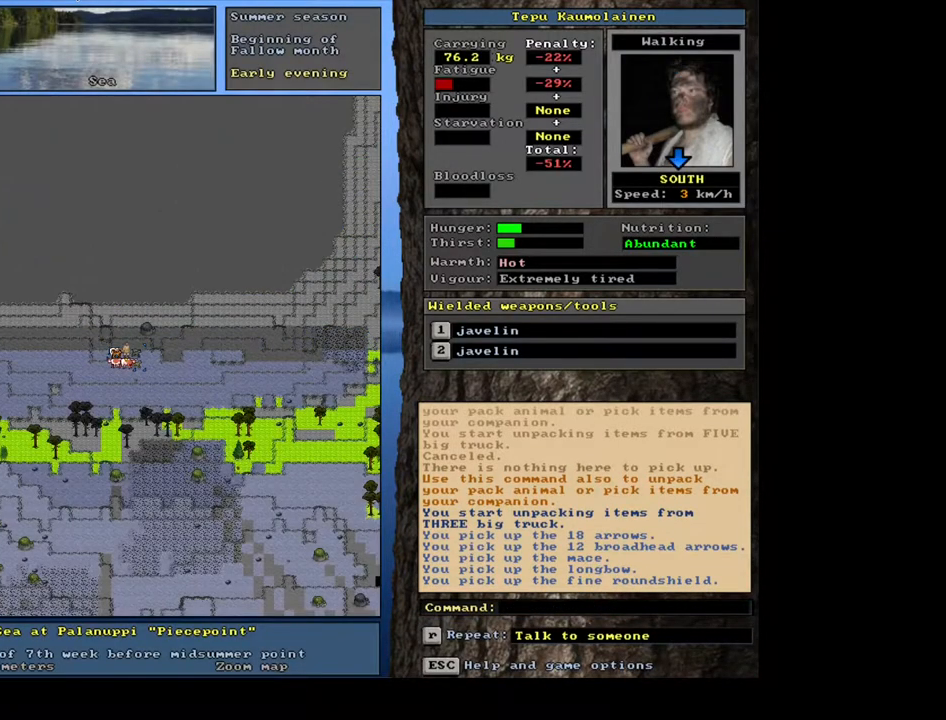
{"keys": ["ctrl_l", "num2"], "mouse": [], "events": [[83, "ctrl_l", "down"], [433, "num2", "down"]]}
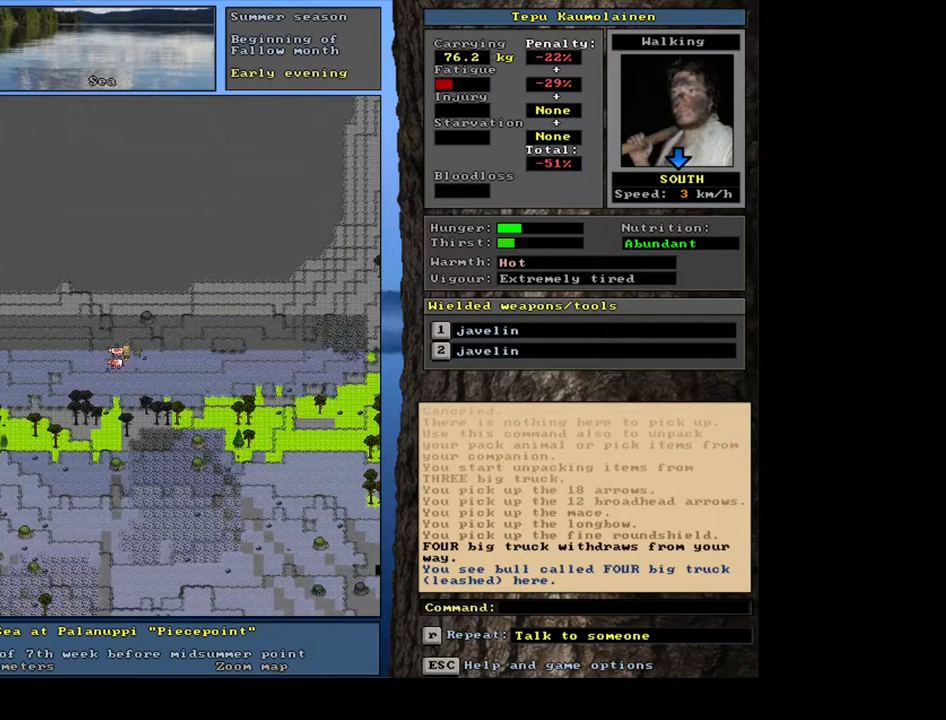
{"keys": ["ctrl_l", "num2"], "mouse": [], "events": [[17, "num2", "up"], [100, "num2", "down"], [200, "num2", "up"], [233, "num1", "down"], [350, "num1", "up"], [417, "num2", "down"]]}
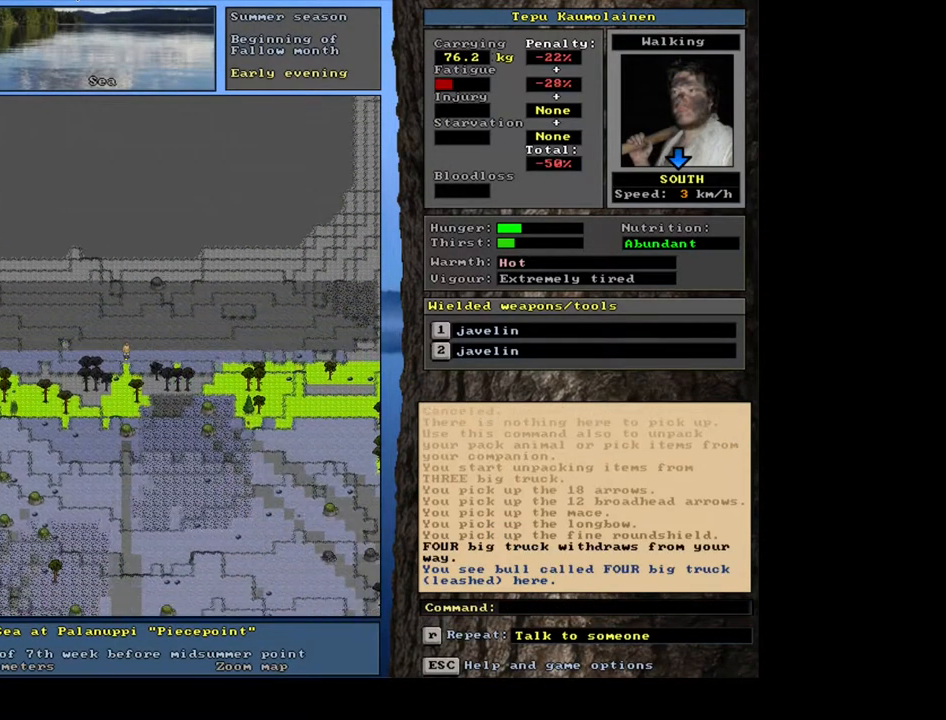
{"keys": ["ctrl_l", "num2"], "mouse": [], "events": [[33, "num2", "up"], [100, "num2", "down"], [200, "num2", "up"], [300, "num2", "down"], [367, "num2", "up"], [467, "num2", "down"]]}
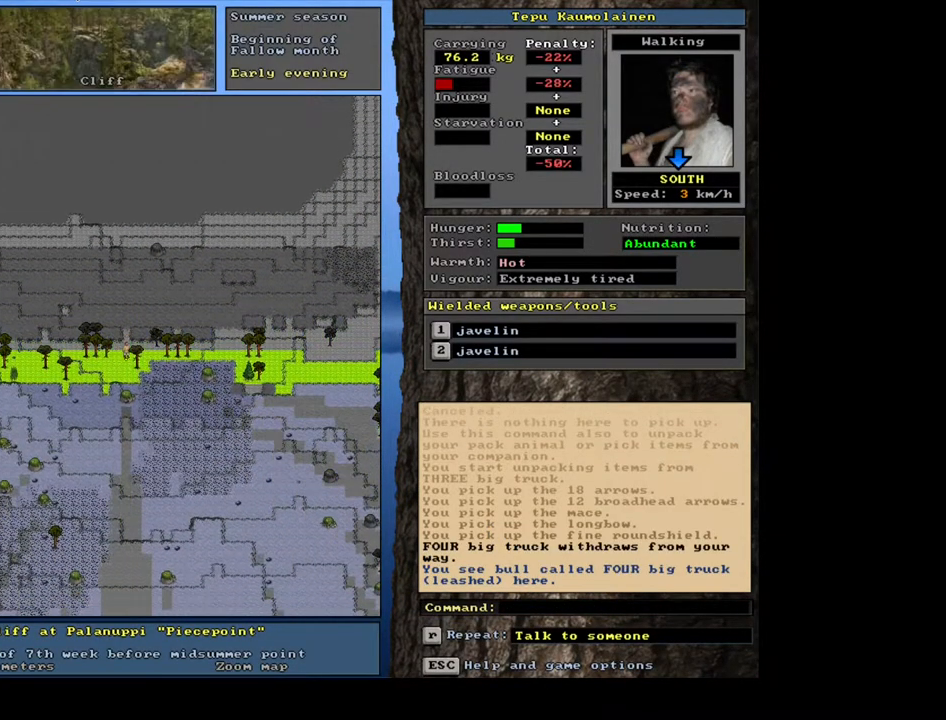
{"keys": ["shift_l"], "mouse": [], "events": [[33, "num2", "up"], [217, "ctrl_l", "up"], [483, "shift_l", "down"]]}
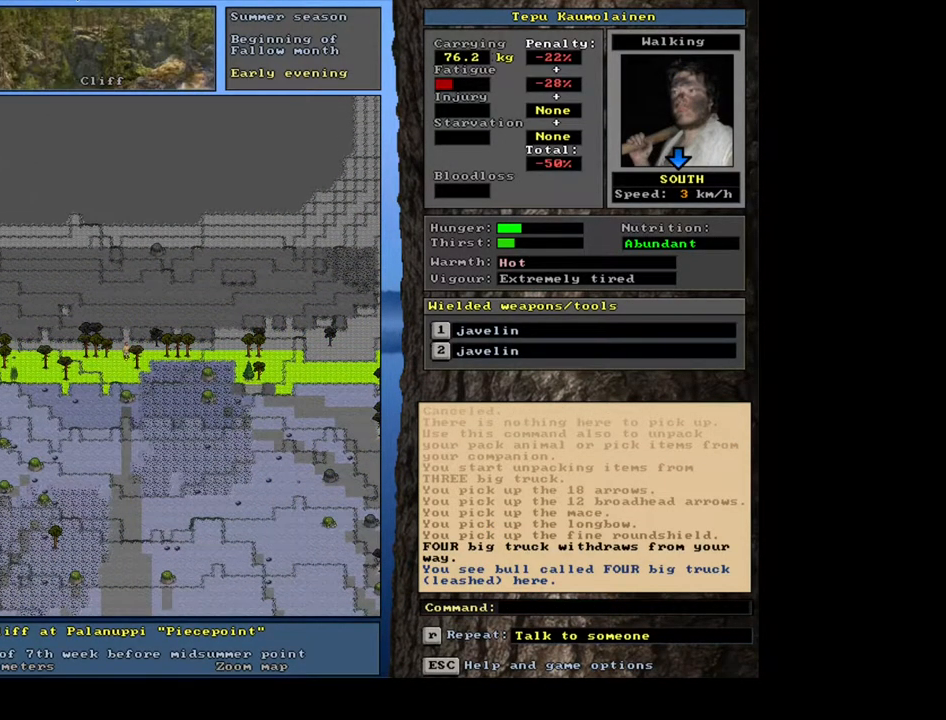
{"keys": ["shift_l"], "mouse": [], "events": [[267, "z", "down"], [350, "z", "up"]]}
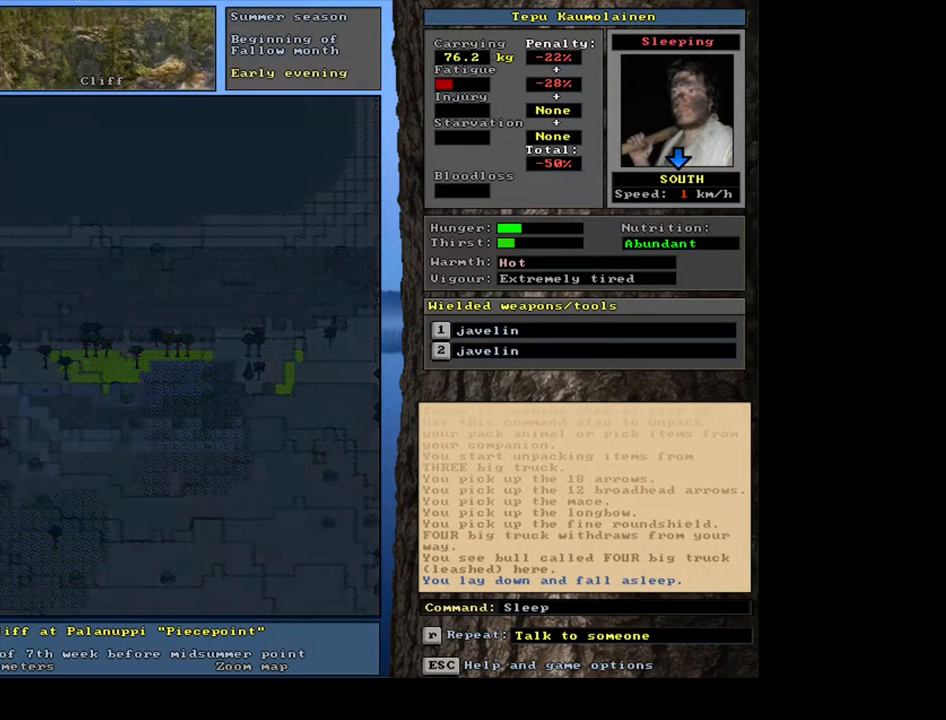
{"keys": ["shift_l"], "mouse": [], "events": []}
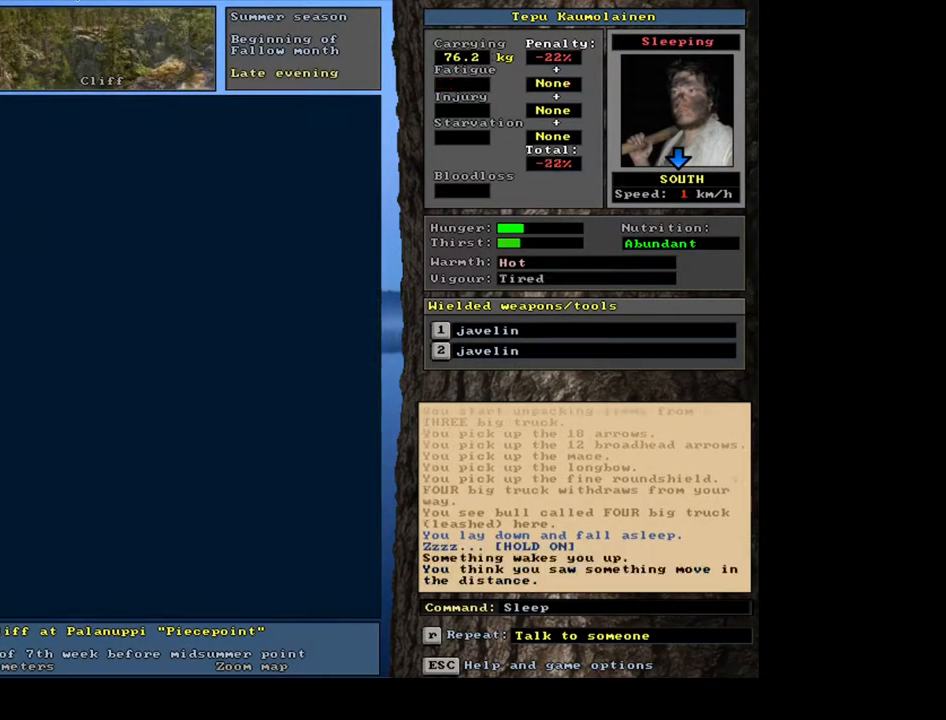
{"keys": ["shift_l"], "mouse": [], "events": []}
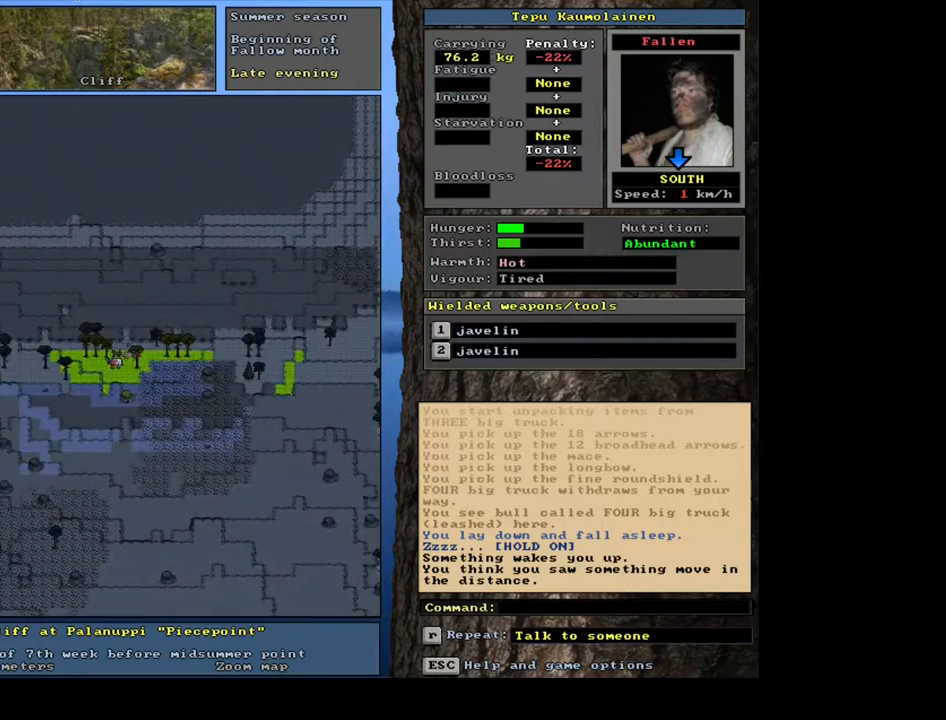
{"keys": ["ctrl_l"], "mouse": [], "events": [[17, "shift_l", "up"], [267, "ctrl_l", "down"]]}
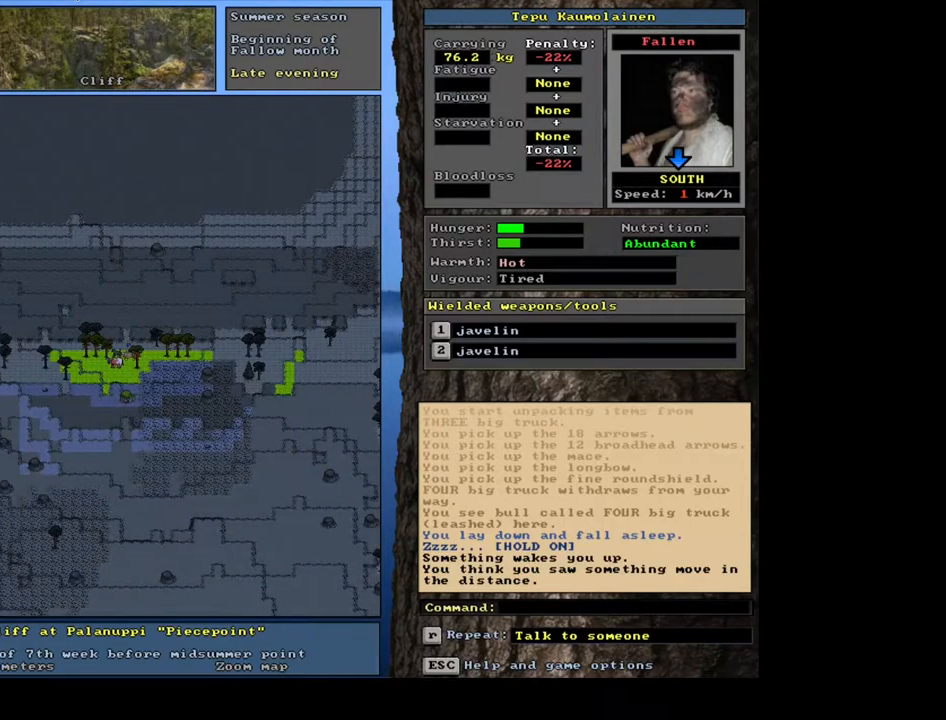
{"keys": [], "mouse": [], "events": [[433, "ctrl_l", "up"]]}
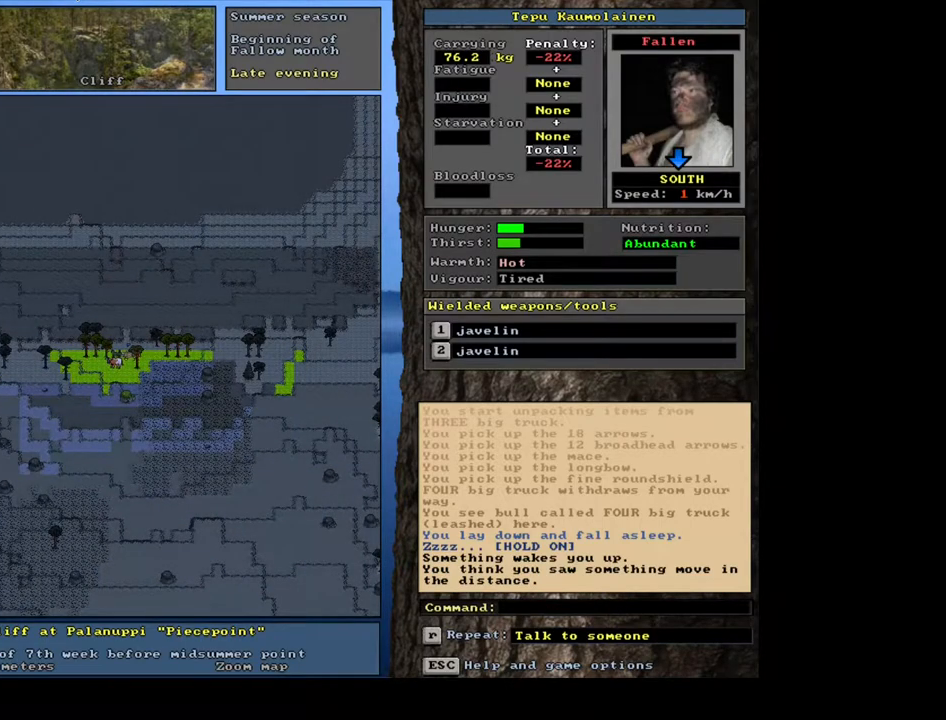
{"keys": [], "mouse": [], "events": [[167, "u", "down"], [283, "u", "up"]]}
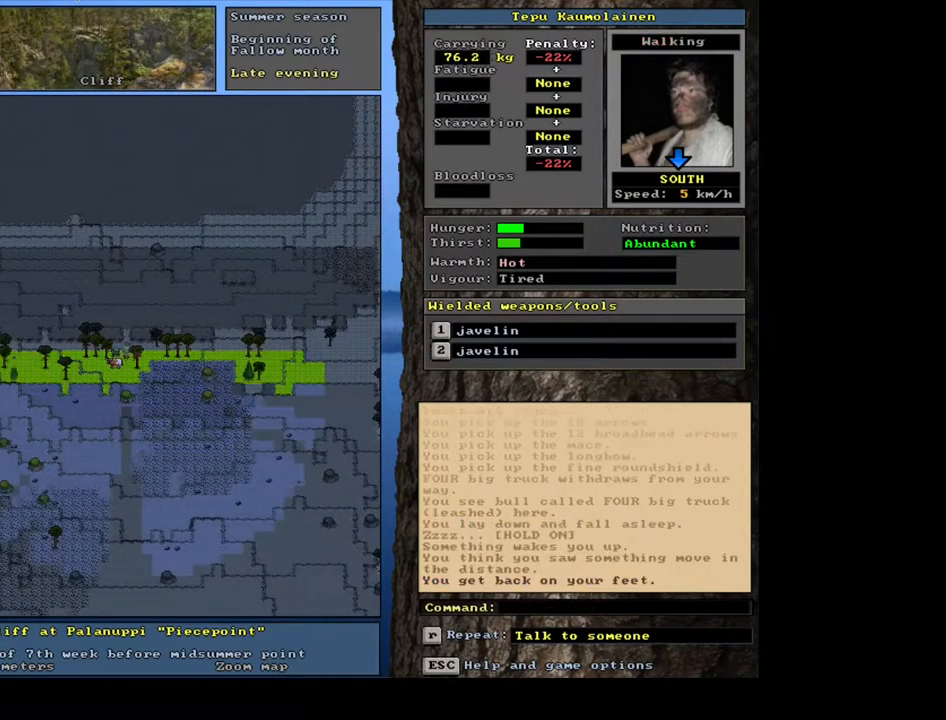
{"keys": ["ctrl_l"], "mouse": [], "events": [[133, "ctrl_l", "down"], [250, "num2", "down"], [300, "num1", "down"], [350, "num2", "up"], [450, "num1", "up"]]}
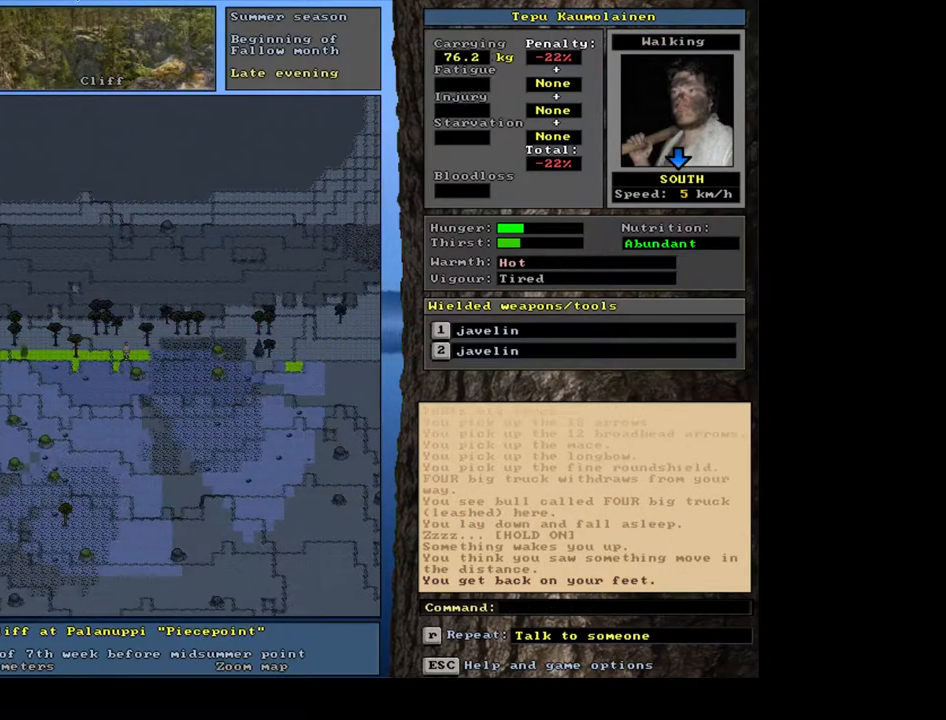
{"keys": ["ctrl_l"], "mouse": [], "events": [[83, "num3", "down"], [133, "num3", "up"], [283, "num1", "down"], [333, "num1", "up"]]}
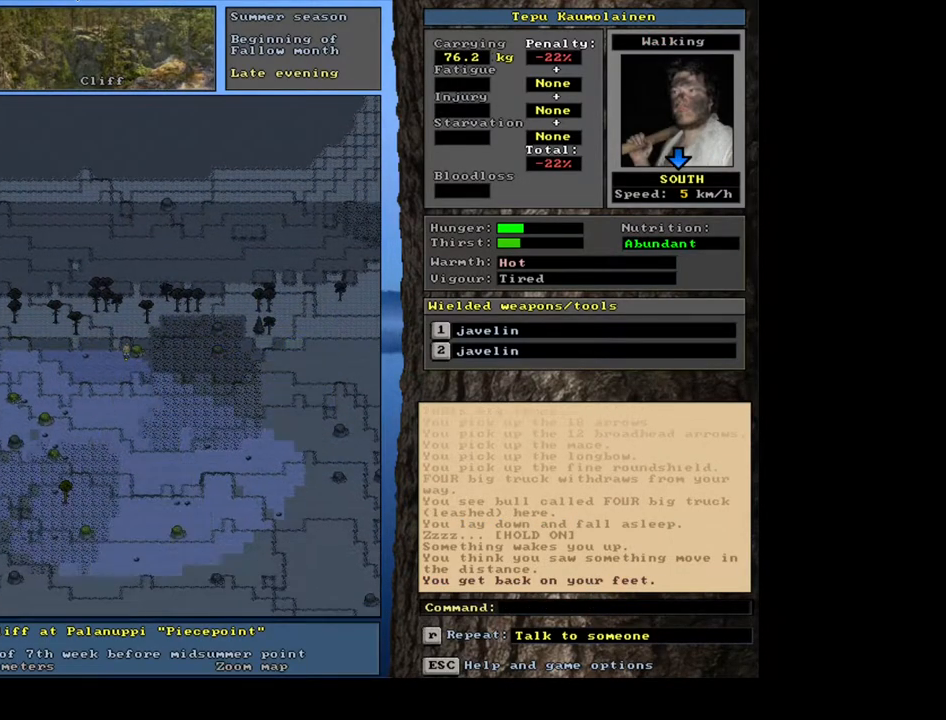
{"keys": ["ctrl_l", "num2"], "mouse": [], "events": [[283, "num2", "down"], [367, "num2", "up"], [433, "num2", "down"]]}
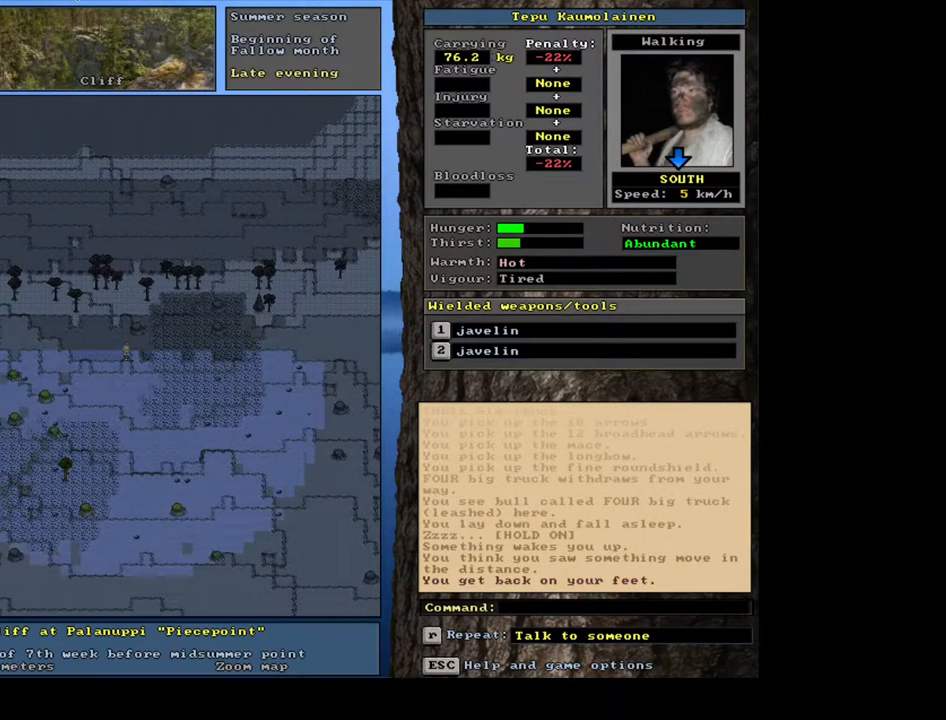
{"keys": ["ctrl_l"], "mouse": [], "events": [[17, "num2", "up"], [367, "num1", "down"], [467, "num1", "up"]]}
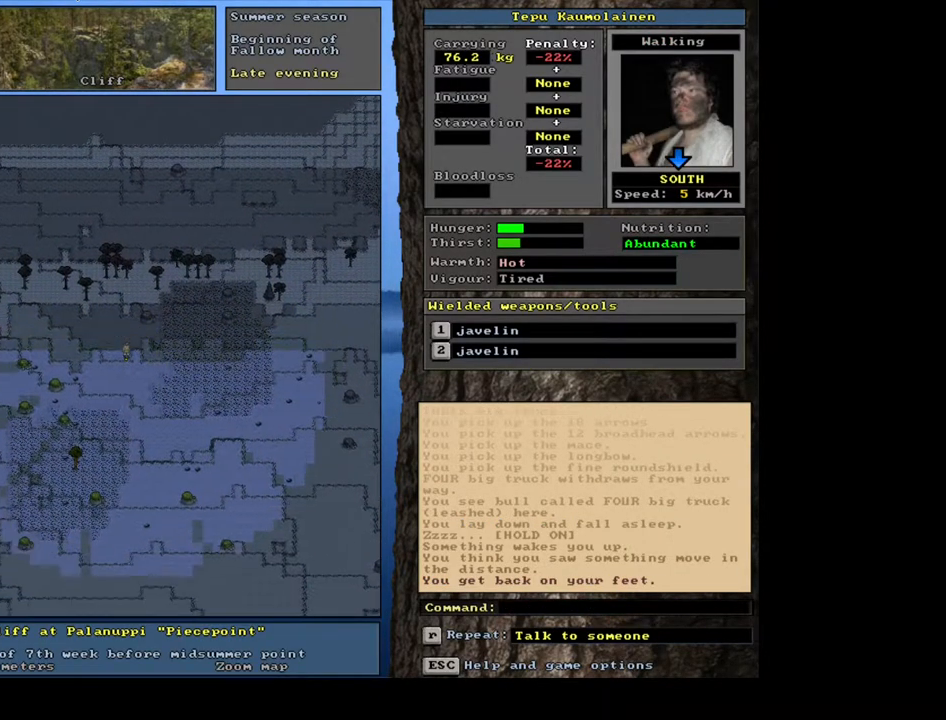
{"keys": ["ctrl_l", "num2"], "mouse": [], "events": [[17, "num2", "down"], [167, "num2", "up"], [183, "num2", "down"], [250, "num2", "up"], [350, "num2", "down"], [417, "num2", "up"], [500, "num2", "down"]]}
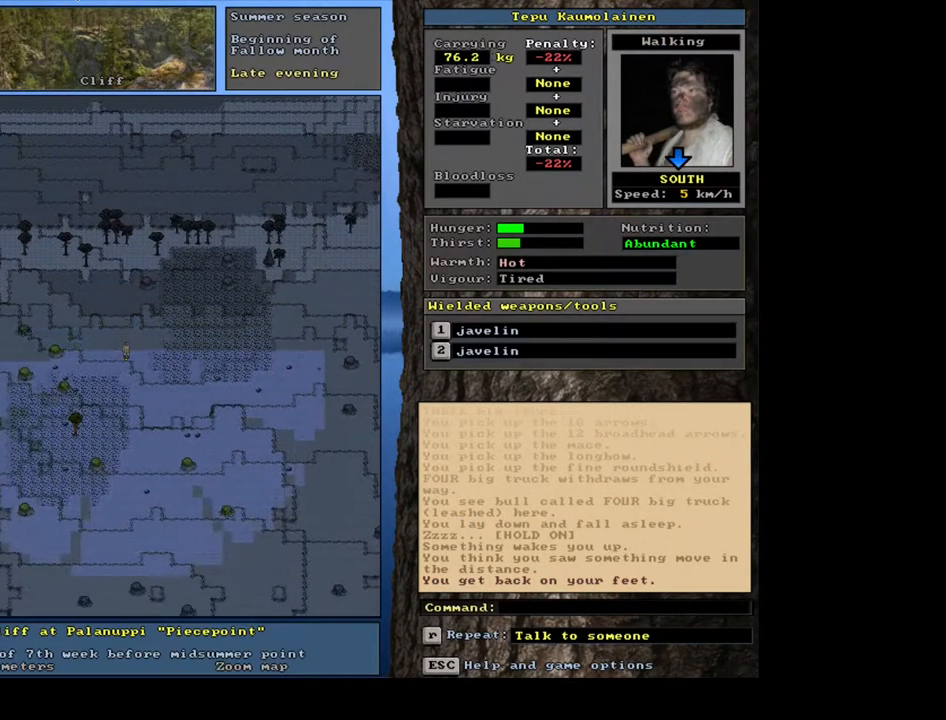
{"keys": ["ctrl_l"], "mouse": [], "events": [[50, "num2", "up"], [133, "num2", "down"], [200, "num2", "up"], [300, "num2", "down"], [333, "num2", "up"], [400, "num2", "down"], [467, "num2", "up"]]}
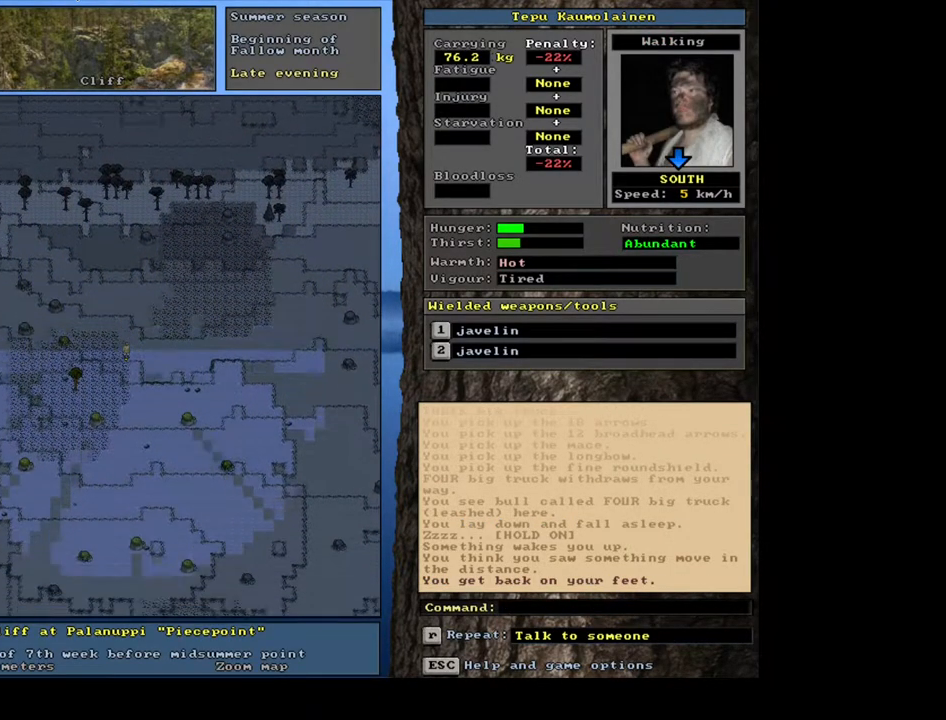
{"keys": ["ctrl_l"], "mouse": [], "events": [[33, "num2", "down"], [100, "num2", "up"], [183, "num2", "down"], [267, "num2", "up"], [350, "num2", "down"], [350, "num3", "down"], [400, "num2", "up"], [450, "num3", "up"]]}
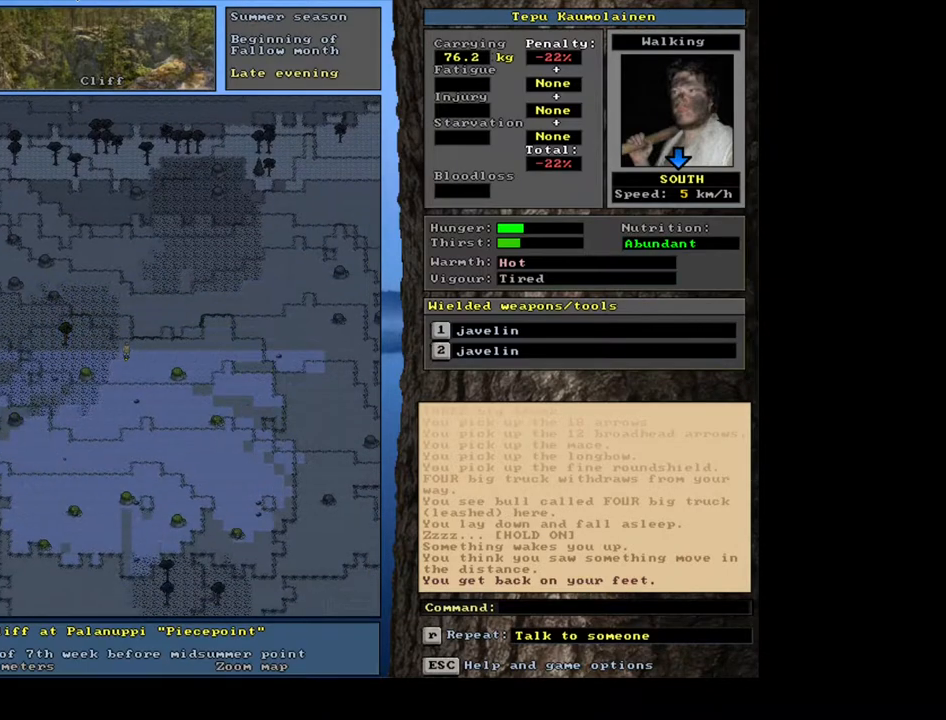
{"keys": [], "mouse": [], "events": [[83, "num2", "down"], [117, "num3", "down"], [150, "num2", "up"], [183, "num3", "up"], [417, "ctrl_l", "up"]]}
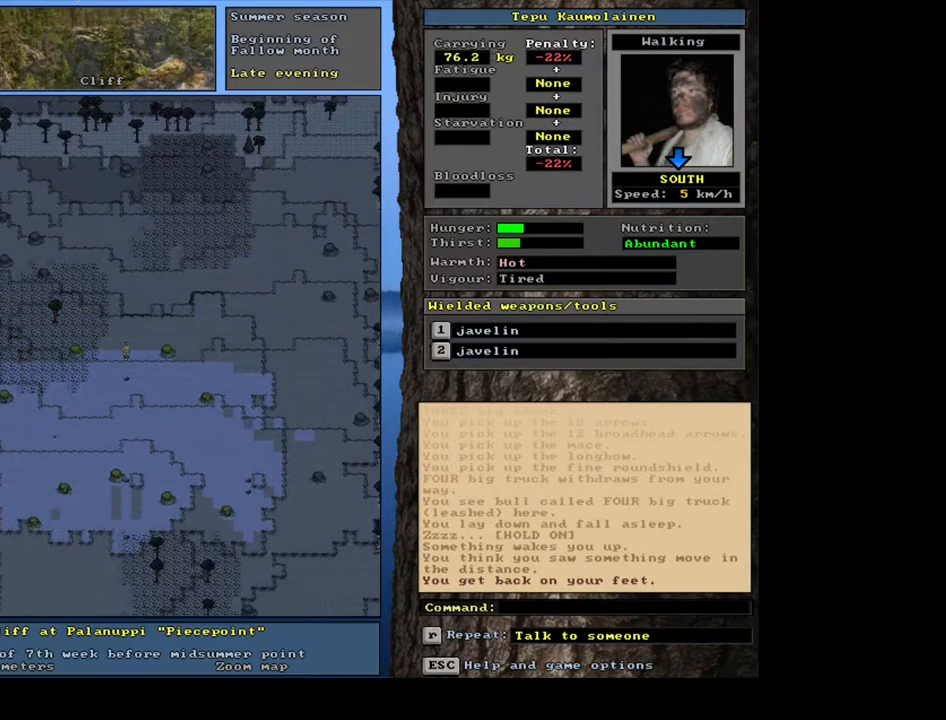
{"keys": [], "mouse": [], "events": [[183, "num3", "down"], [283, "num3", "up"]]}
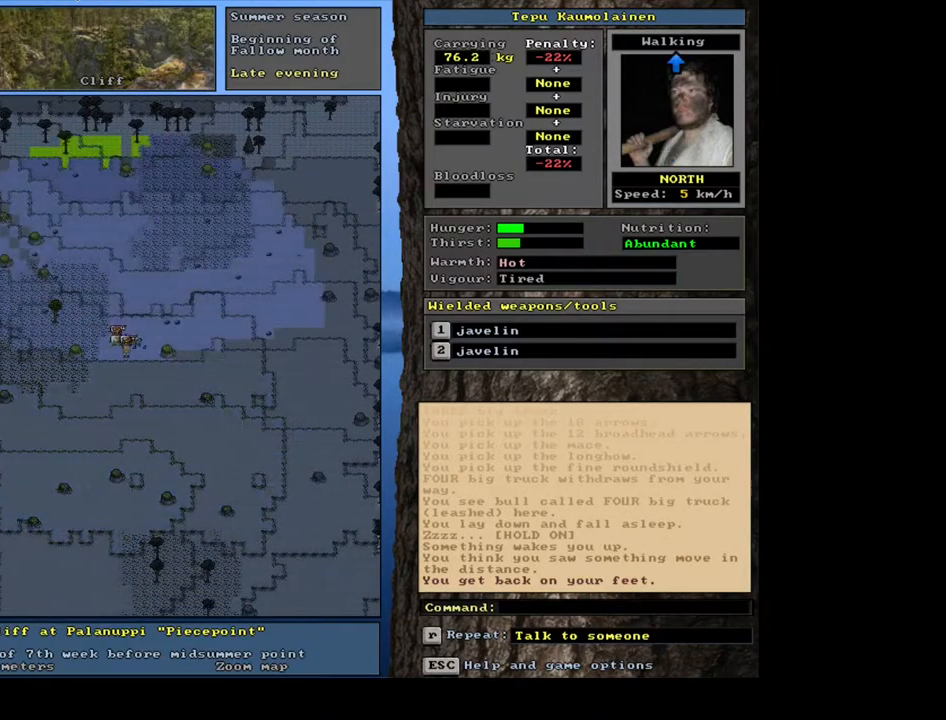
{"keys": ["num3"], "mouse": [], "events": [[467, "num3", "down"]]}